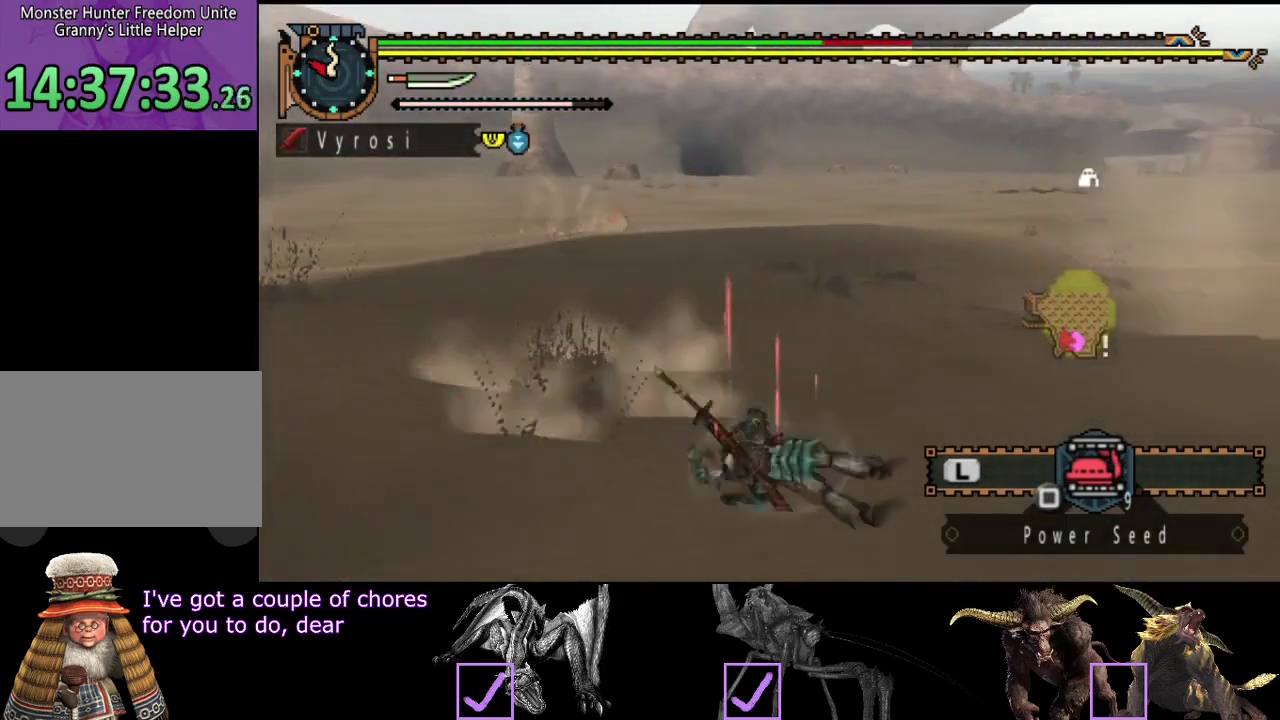
Gameplay with a controller (PlayStation layout); each line is a JSON object with the inputs held at the frame after it (dt_ms = milliseconds from this image to that frame). "button_events" lists button changes between this image and that frame as [ms after this image, input, new state], when the widget could be followed in between (sticks are given only as held states). Not read: L3 R3.
{"dt_ms": 500, "buttons": [], "left_stick": "center", "right_stick": "center", "button_events": []}
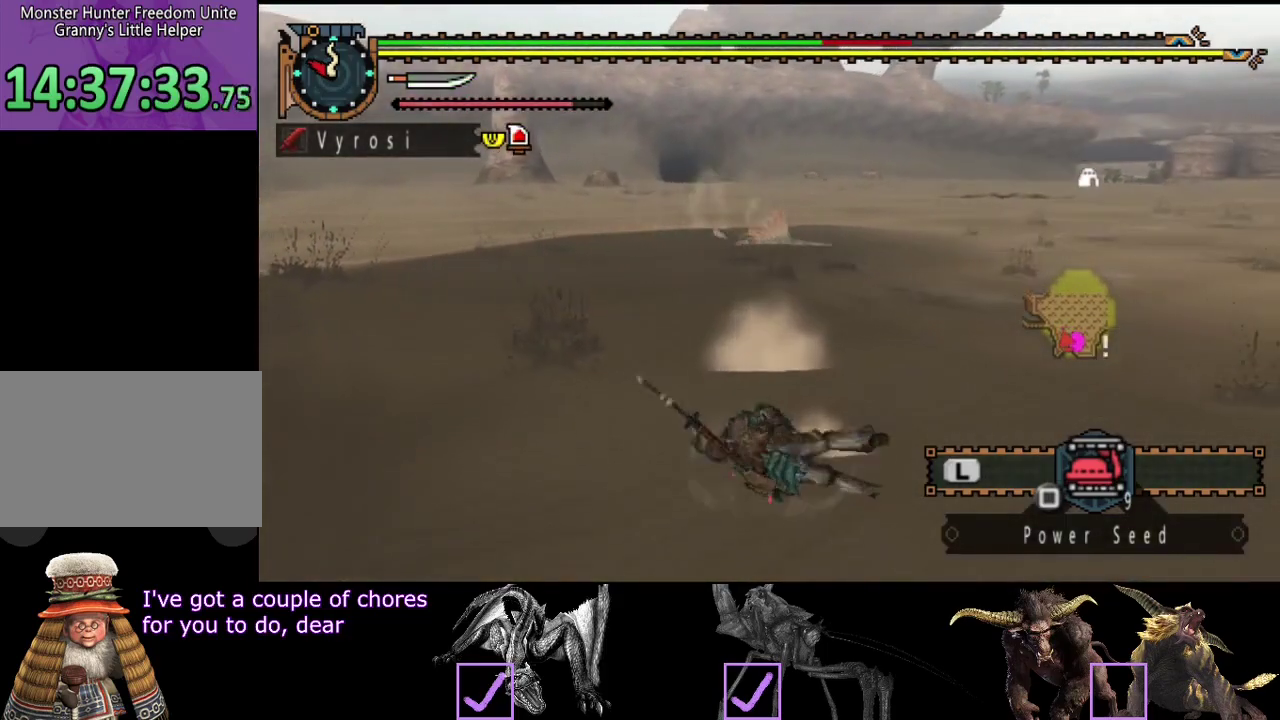
{"dt_ms": 500, "buttons": [], "left_stick": "center", "right_stick": "center", "button_events": []}
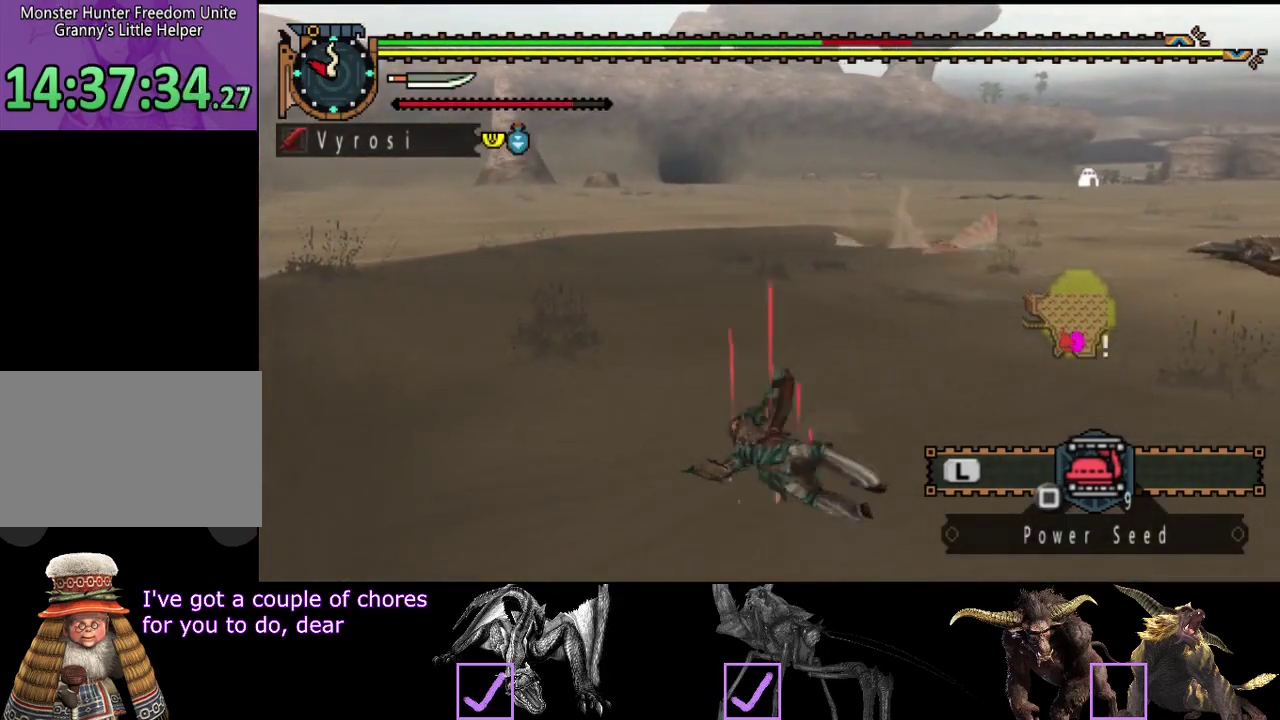
{"dt_ms": 500, "buttons": [], "left_stick": "up", "right_stick": "right", "button_events": []}
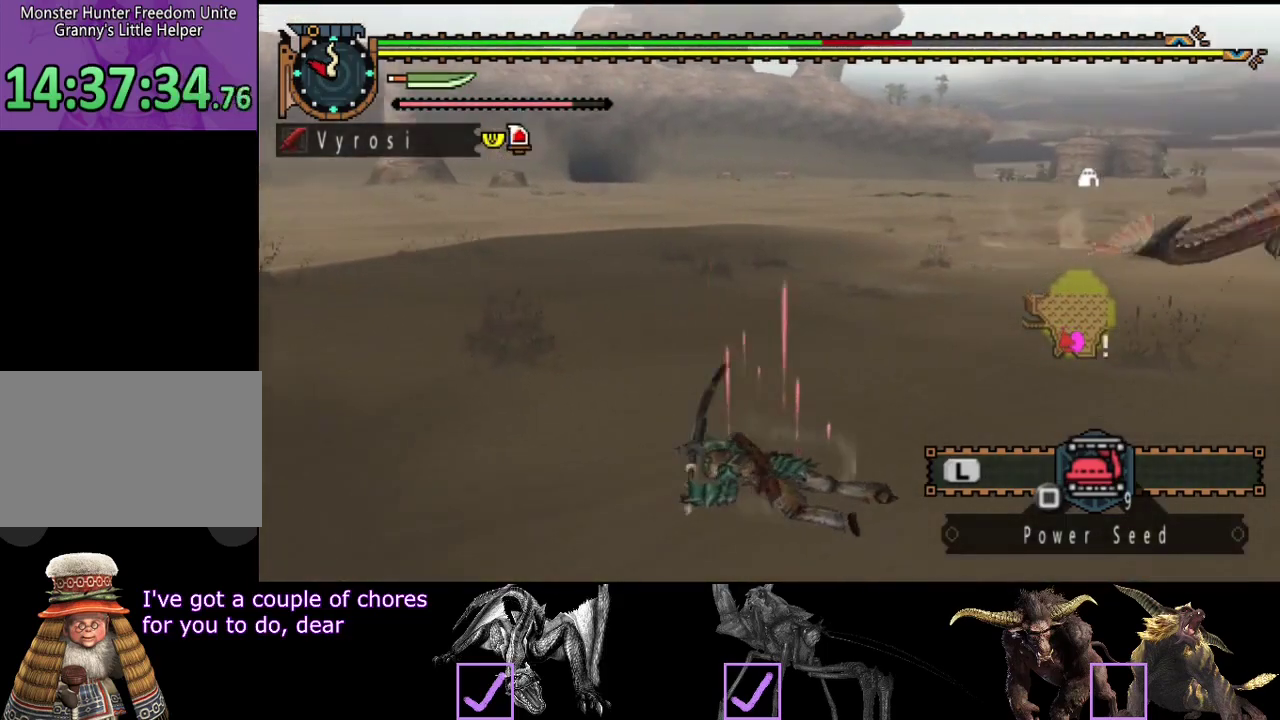
{"dt_ms": 500, "buttons": [], "left_stick": "up", "right_stick": "center", "button_events": []}
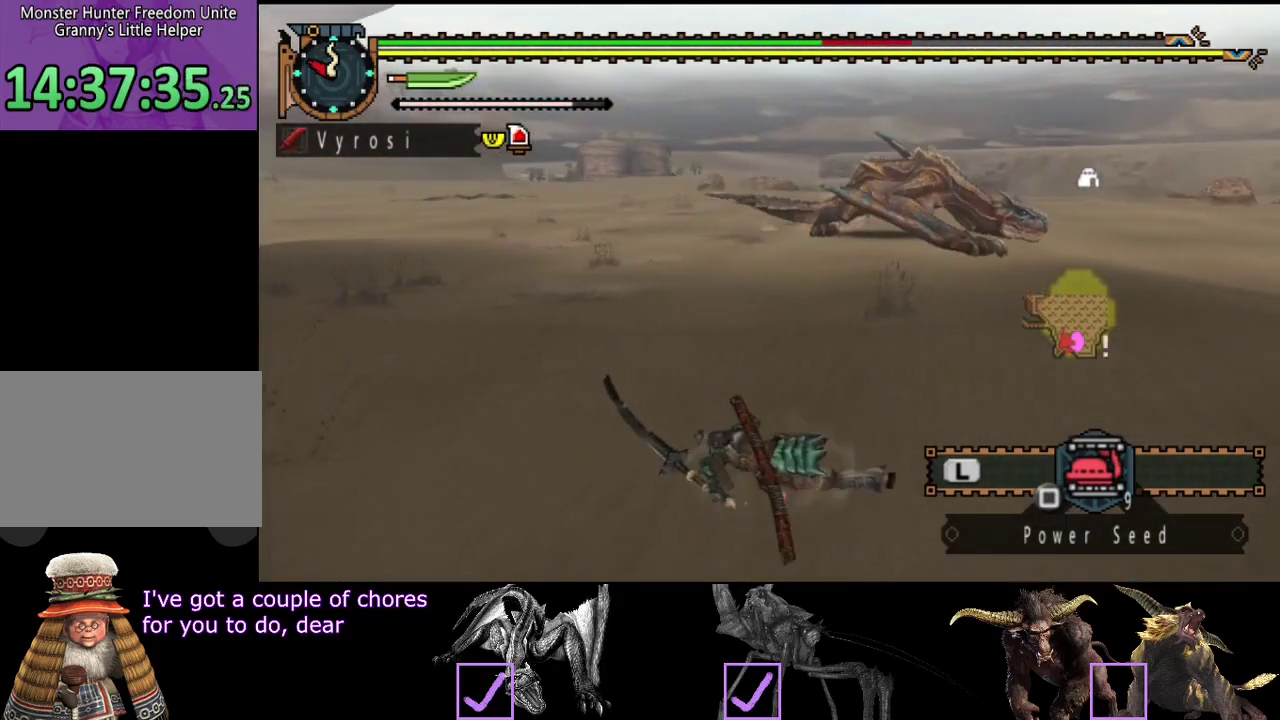
{"dt_ms": 500, "buttons": [], "left_stick": "up-left", "right_stick": "center", "button_events": []}
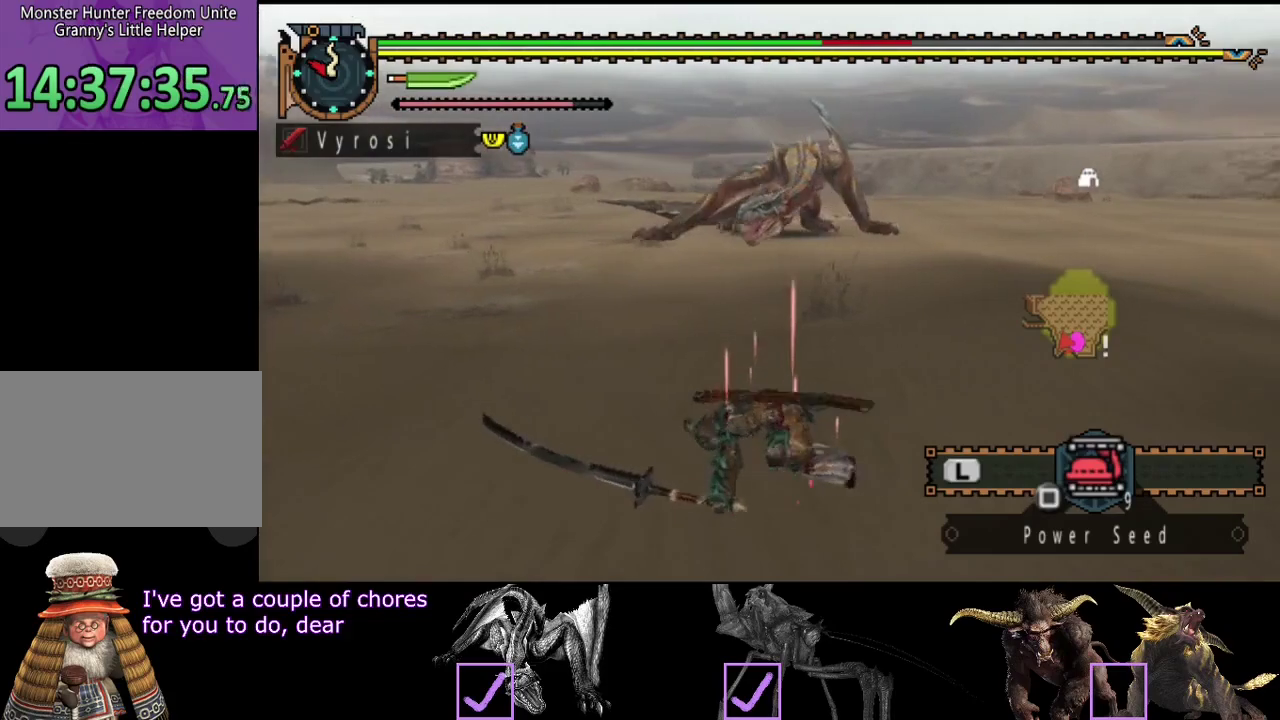
{"dt_ms": 500, "buttons": [], "left_stick": "up-left", "right_stick": "center", "button_events": []}
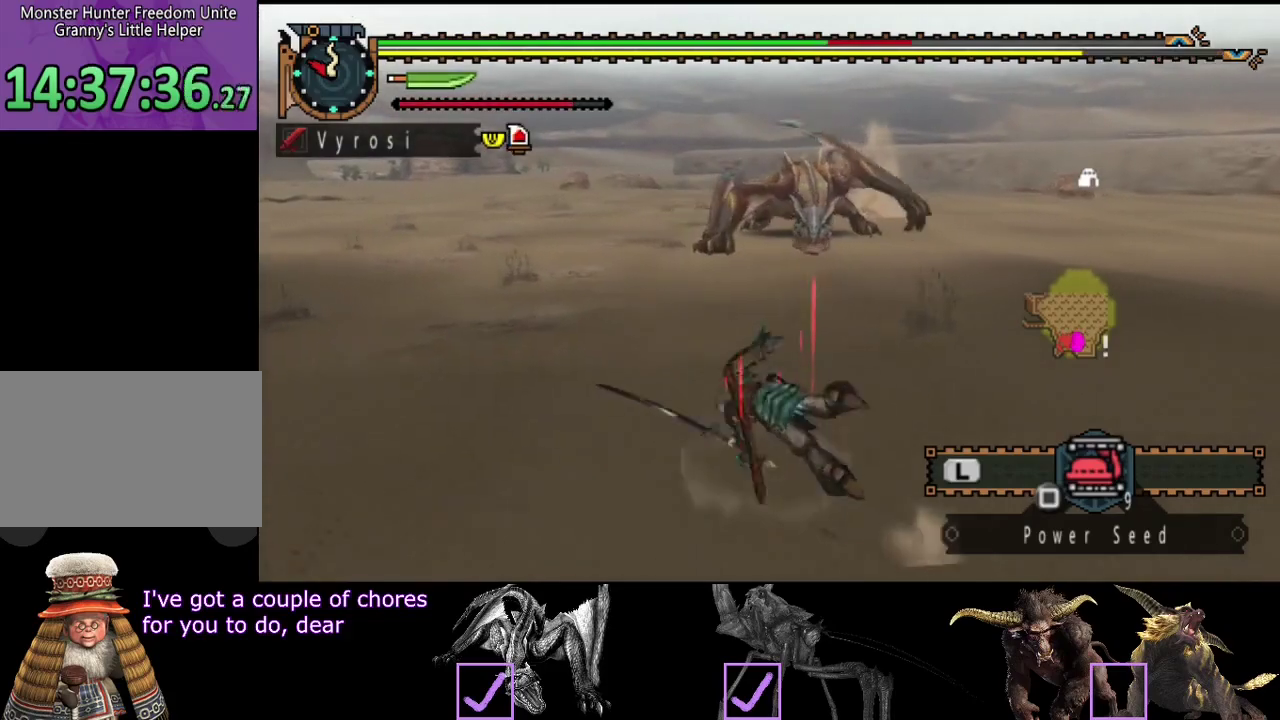
{"dt_ms": 500, "buttons": [], "left_stick": "left", "right_stick": "center", "button_events": []}
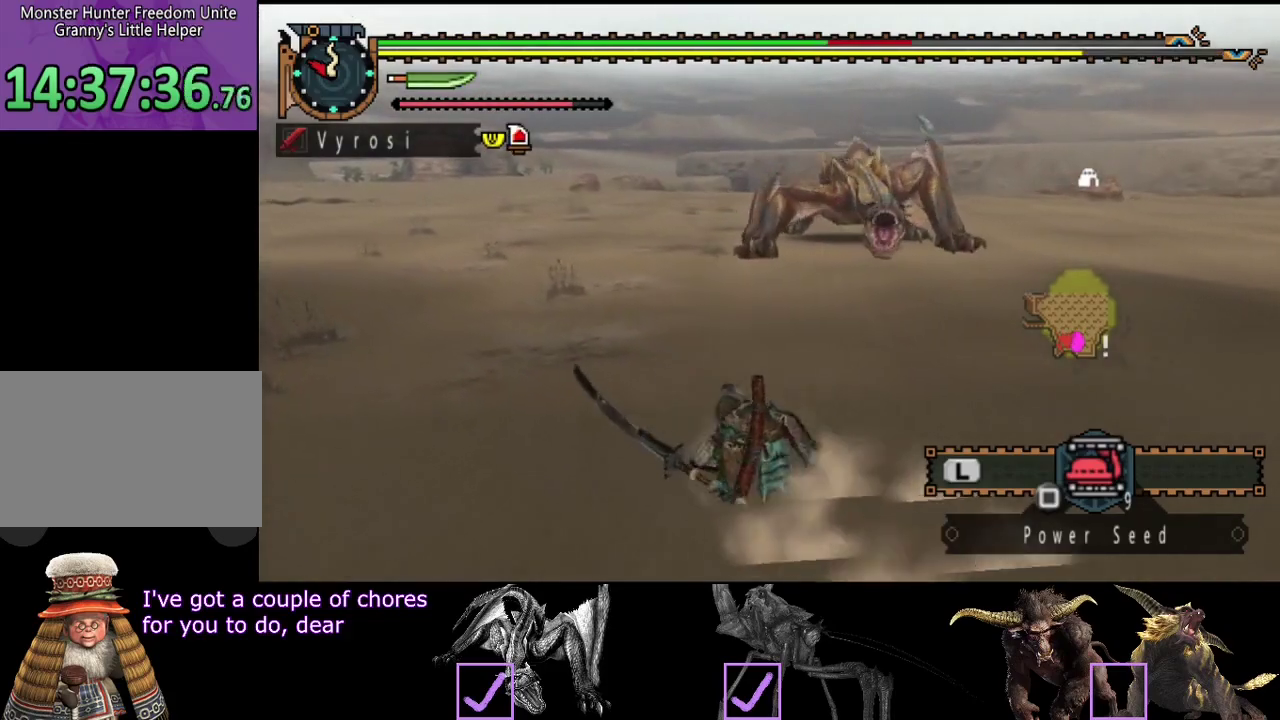
{"dt_ms": 500, "buttons": [], "left_stick": "left", "right_stick": "center", "button_events": []}
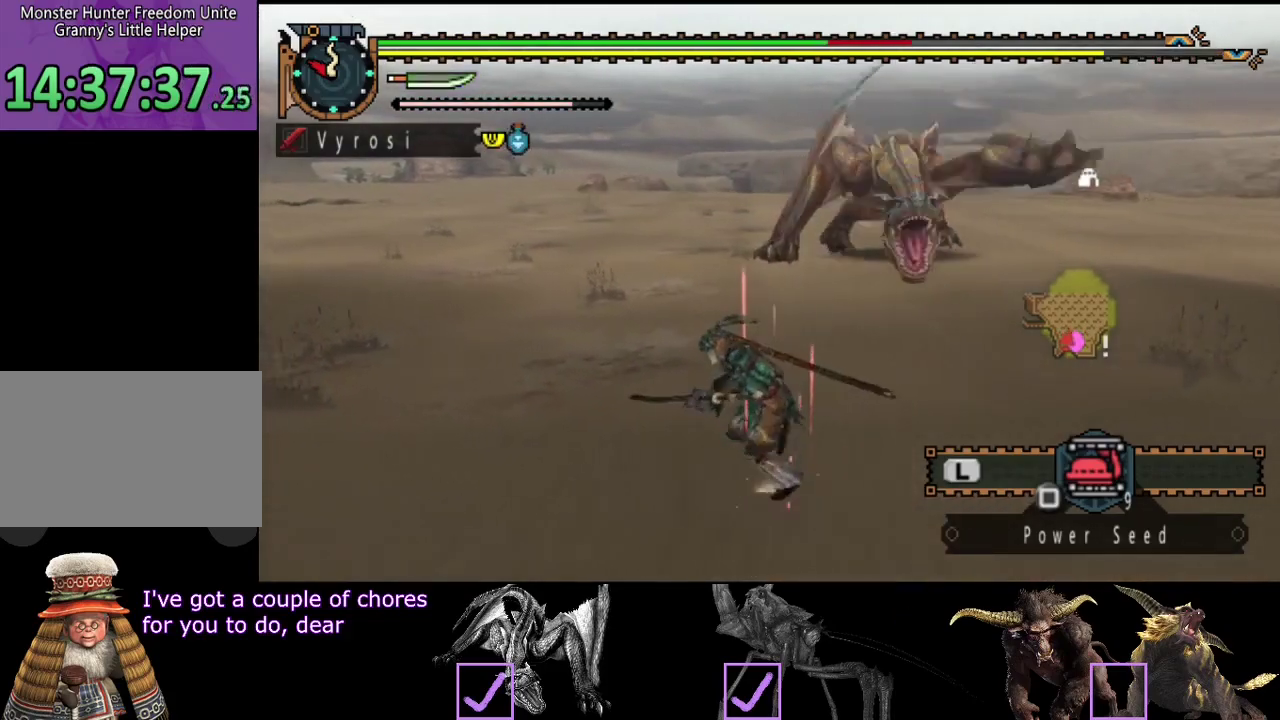
{"dt_ms": 500, "buttons": [], "left_stick": "left", "right_stick": "center", "button_events": []}
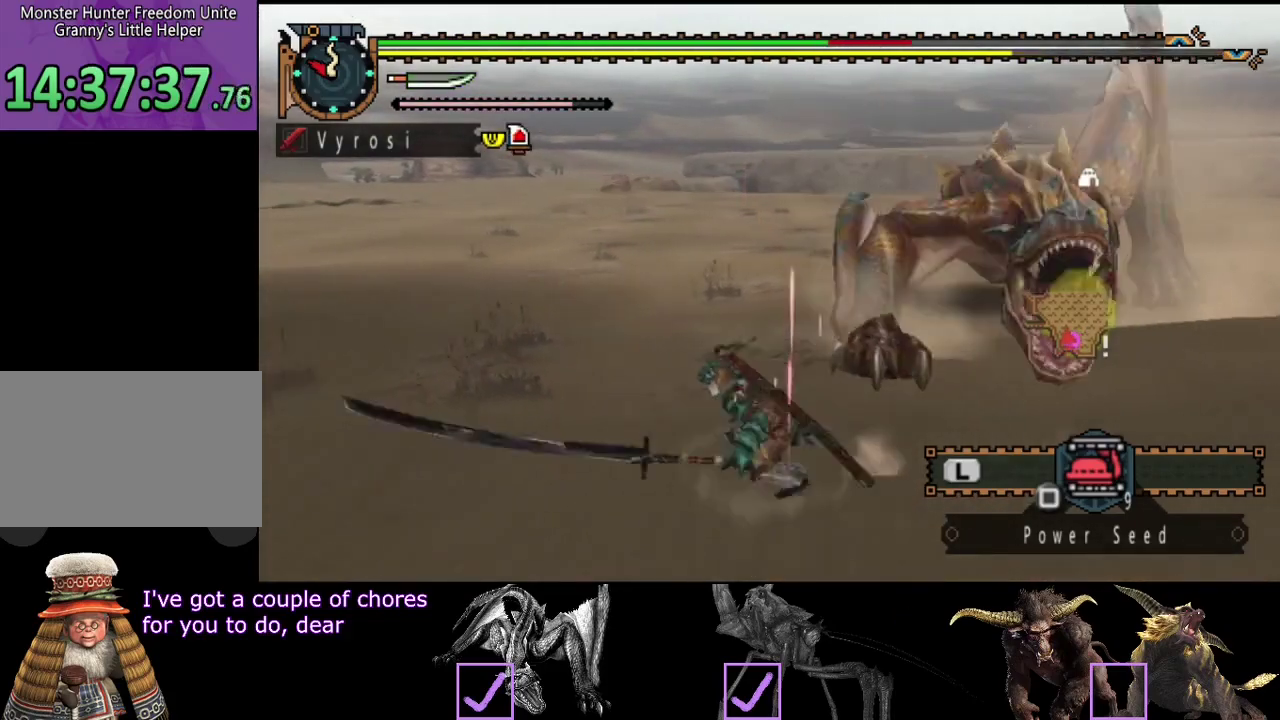
{"dt_ms": 500, "buttons": [], "left_stick": "left", "right_stick": "right", "button_events": []}
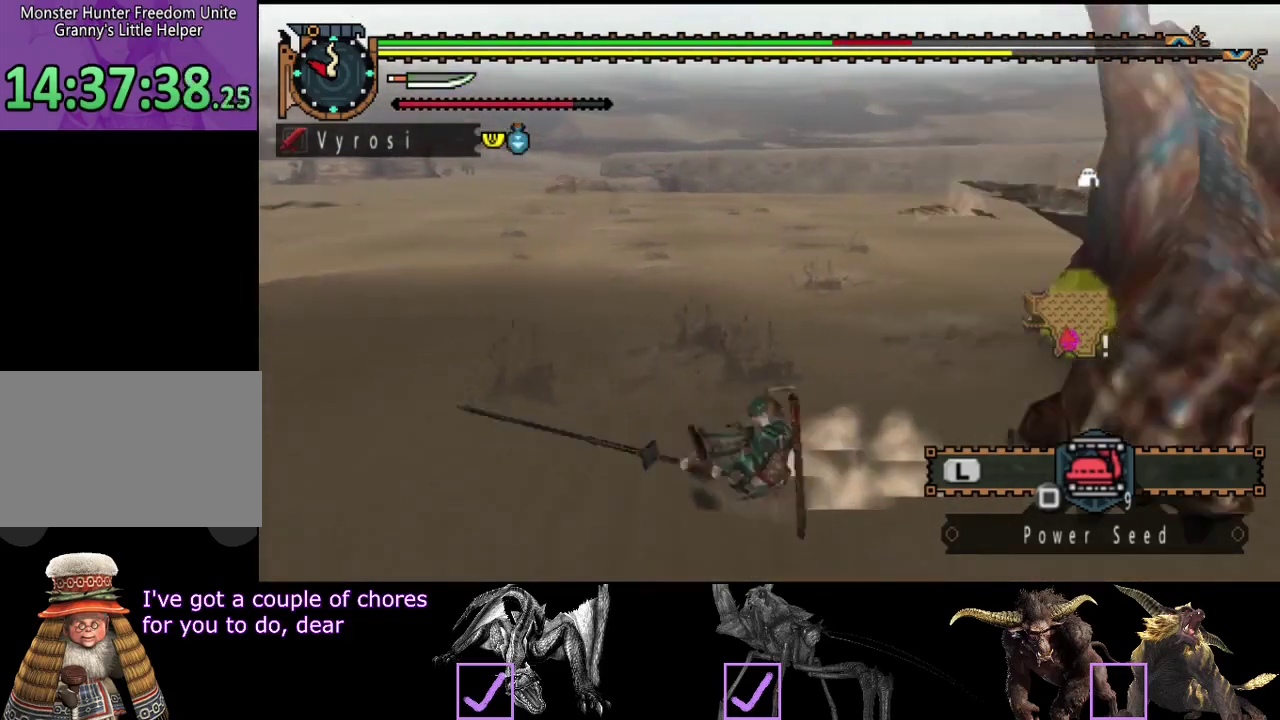
{"dt_ms": 500, "buttons": [], "left_stick": "down-left", "right_stick": "right", "button_events": []}
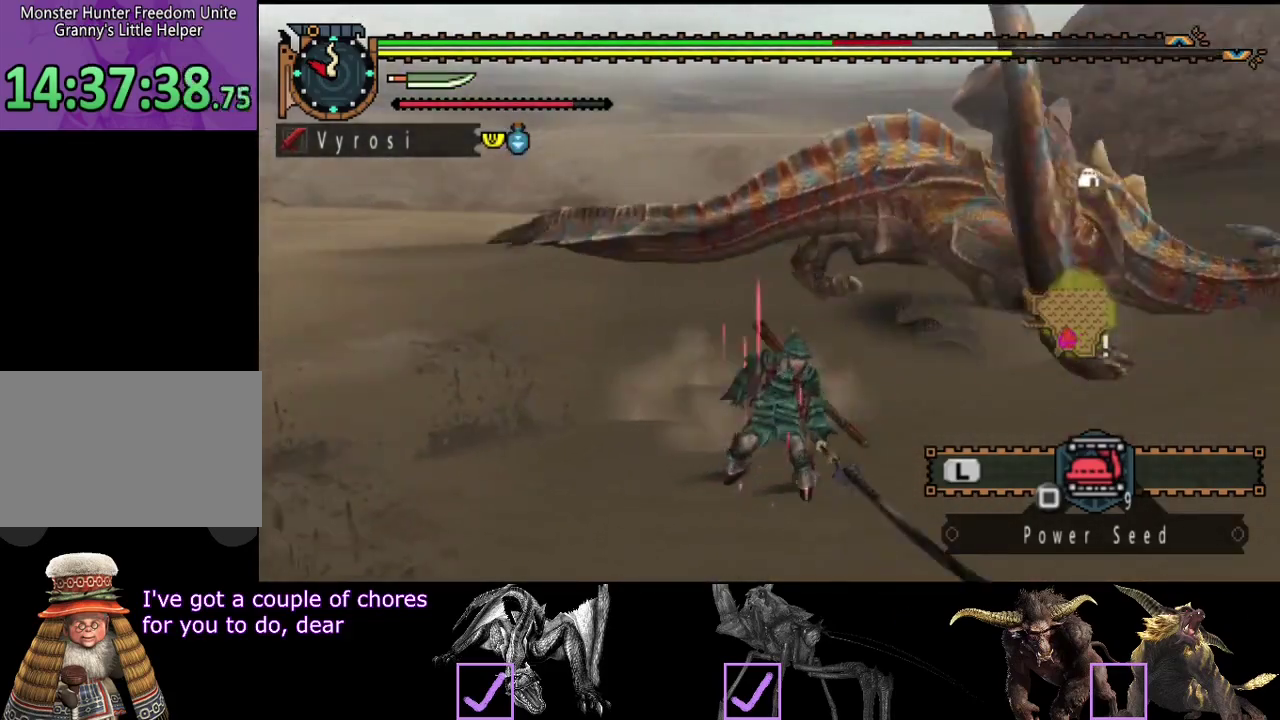
{"dt_ms": 500, "buttons": [], "left_stick": "up-left", "right_stick": "right", "button_events": []}
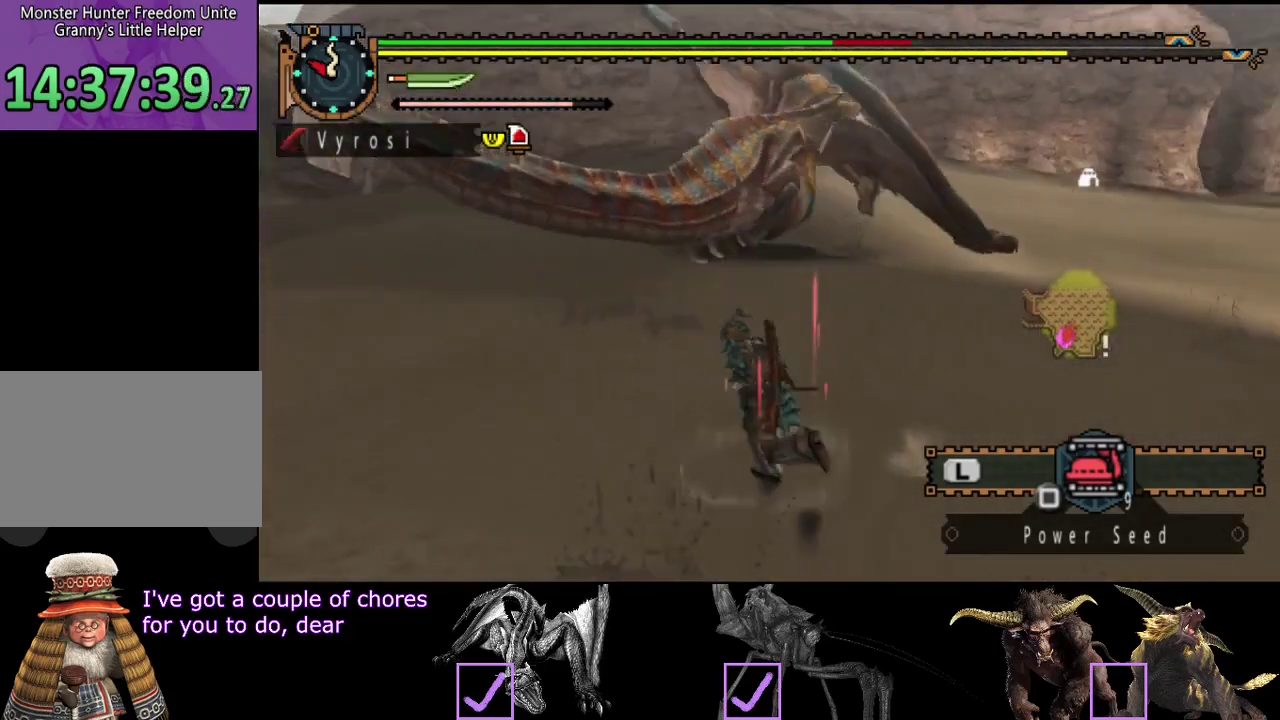
{"dt_ms": 500, "buttons": [], "left_stick": "up-left", "right_stick": "center", "button_events": []}
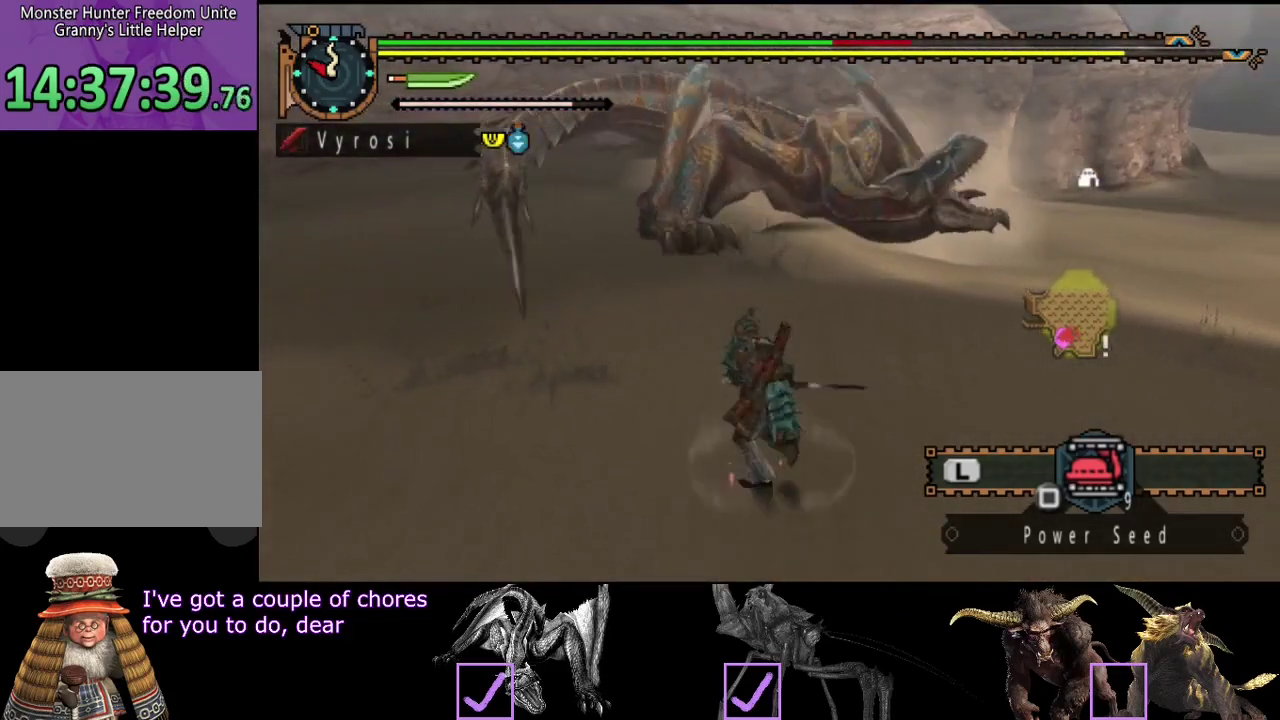
{"dt_ms": 500, "buttons": [], "left_stick": "left", "right_stick": "center", "button_events": []}
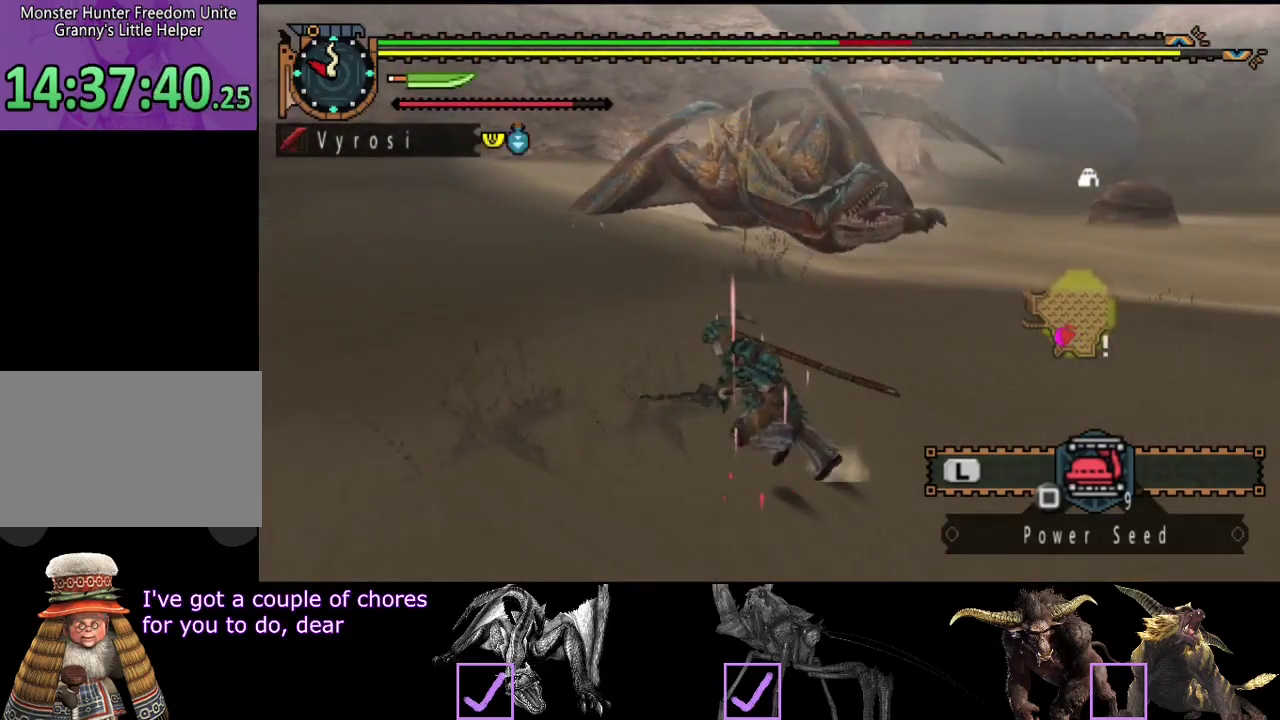
{"dt_ms": 500, "buttons": [], "left_stick": "left", "right_stick": "center", "button_events": []}
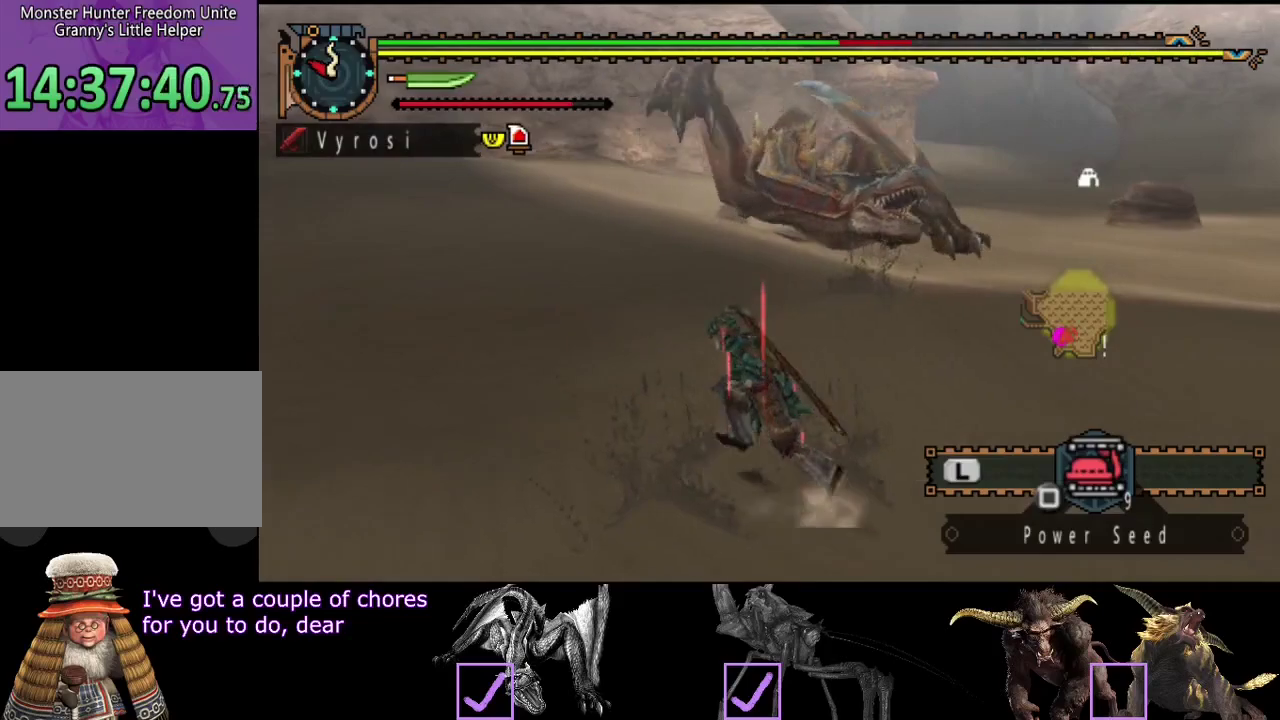
{"dt_ms": 500, "buttons": [], "left_stick": "down", "right_stick": "right", "button_events": []}
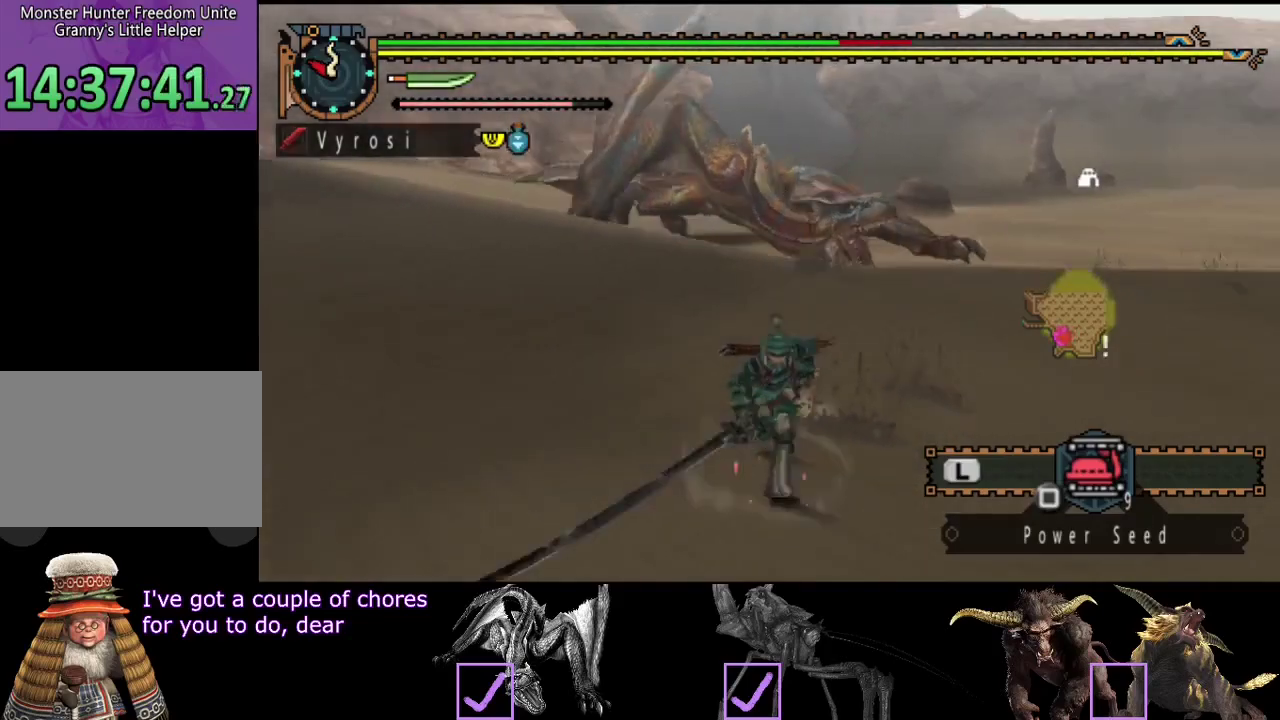
{"dt_ms": 500, "buttons": [], "left_stick": "right", "right_stick": "center", "button_events": [[250, "SQUARE", "down"], [350, "SQUARE", "up"]]}
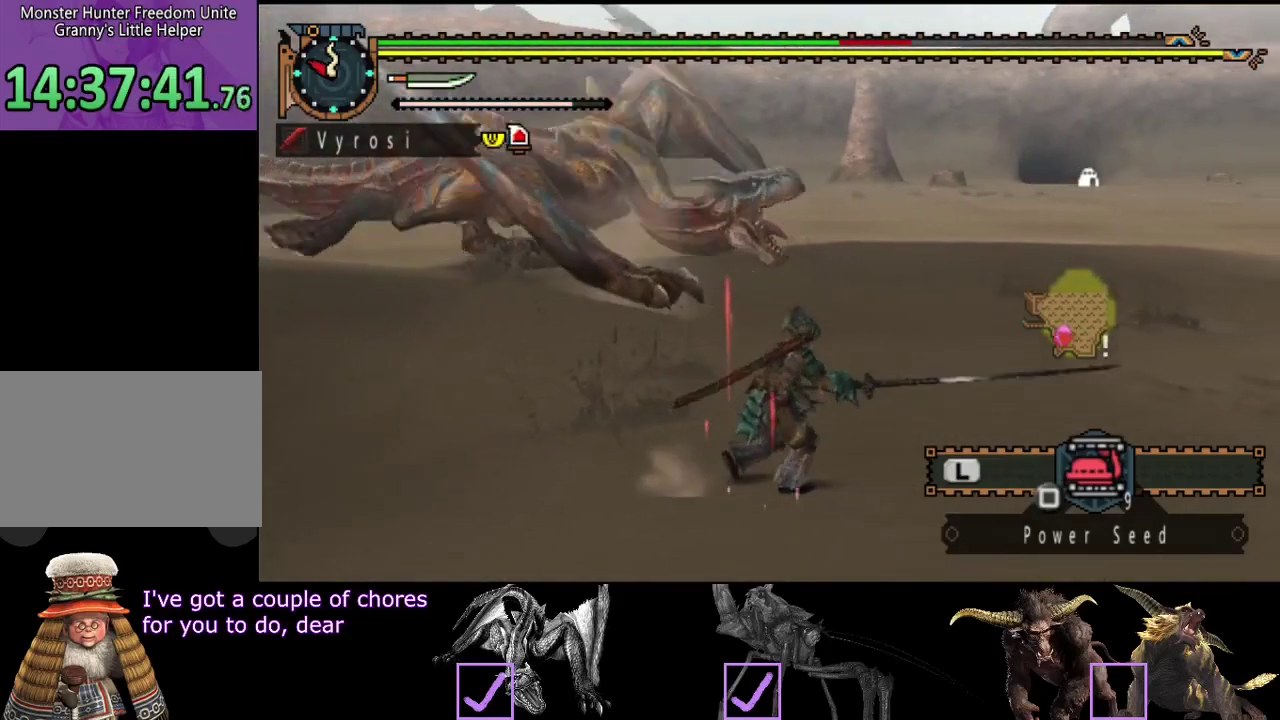
{"dt_ms": 500, "buttons": ["R2"], "left_stick": "up", "right_stick": "center", "button_events": [[283, "R2", "down"]]}
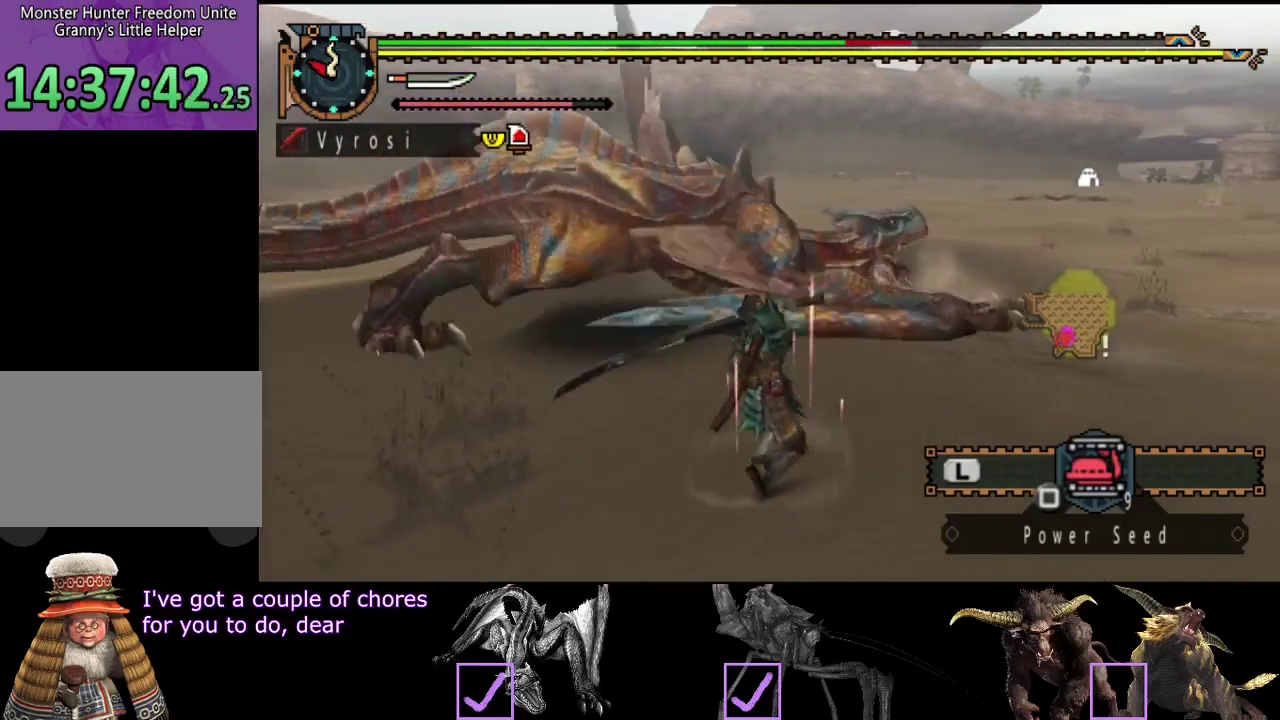
{"dt_ms": 500, "buttons": ["R2"], "left_stick": "up", "right_stick": "right", "button_events": []}
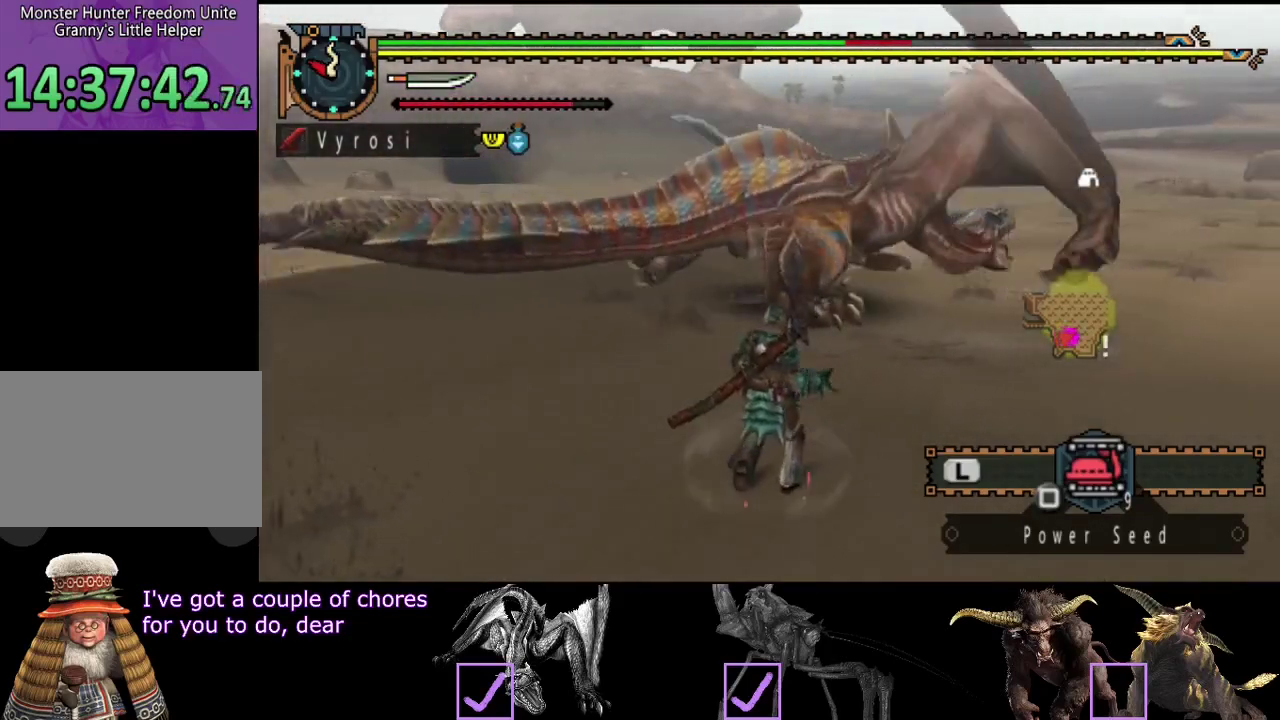
{"dt_ms": 500, "buttons": ["R2"], "left_stick": "up", "right_stick": "right", "button_events": []}
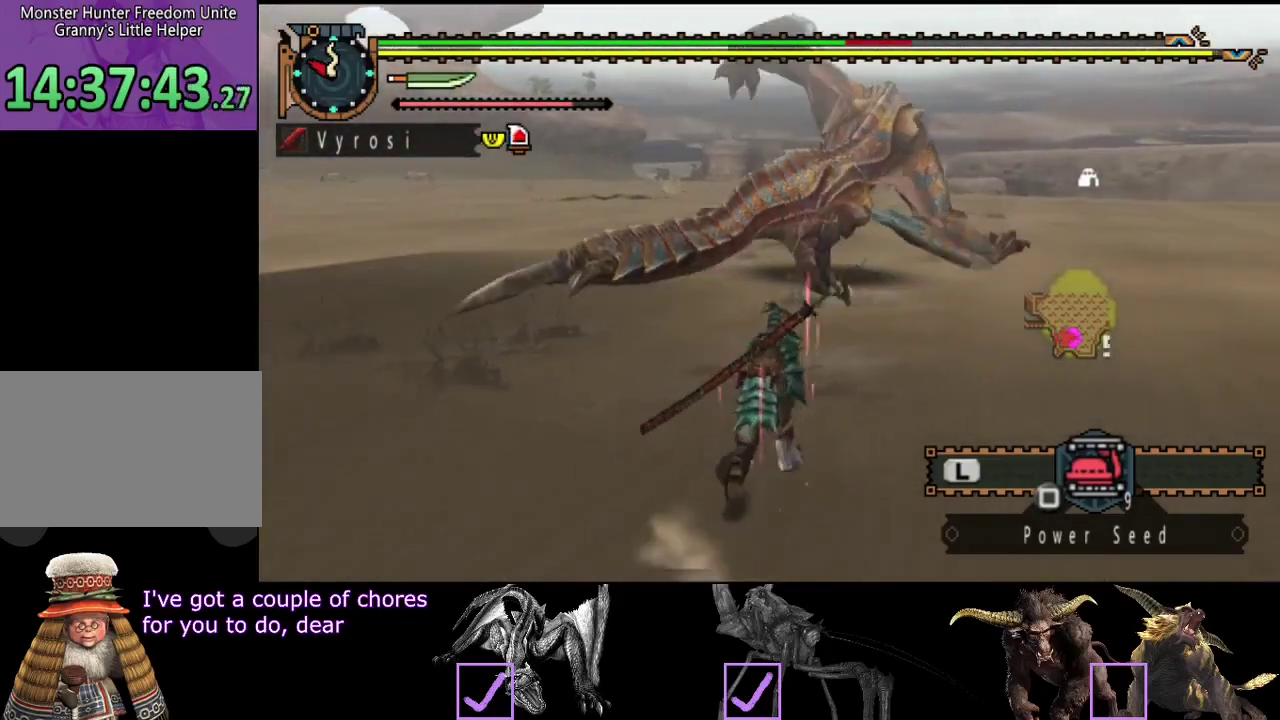
{"dt_ms": 500, "buttons": ["R2"], "left_stick": "up", "right_stick": "center", "button_events": []}
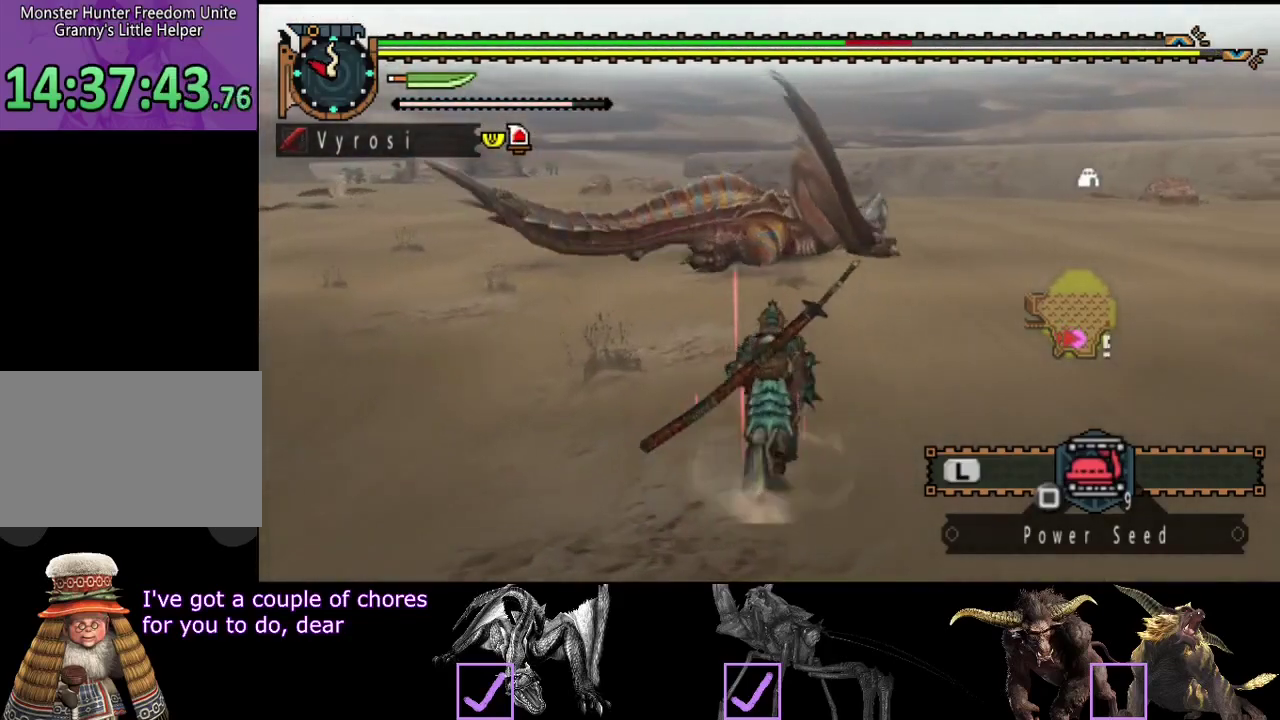
{"dt_ms": 500, "buttons": ["R2"], "left_stick": "up", "right_stick": "center", "button_events": []}
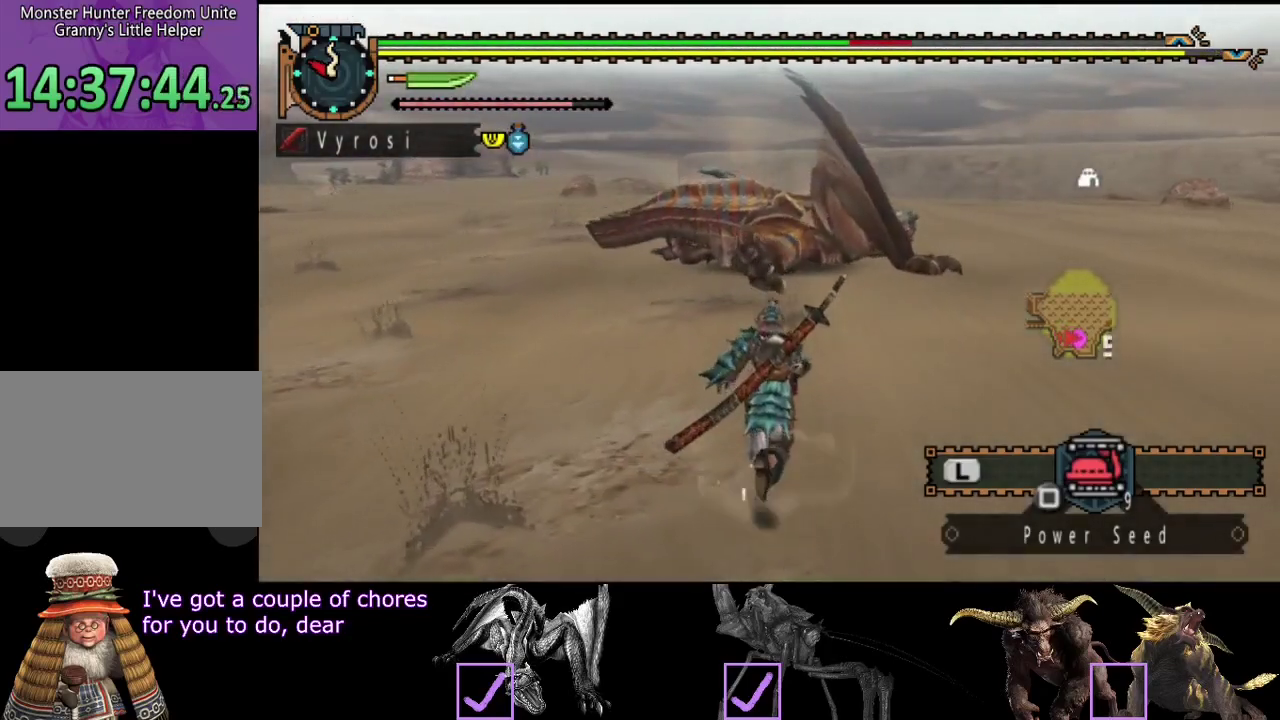
{"dt_ms": 500, "buttons": ["R2"], "left_stick": "up", "right_stick": "center", "button_events": []}
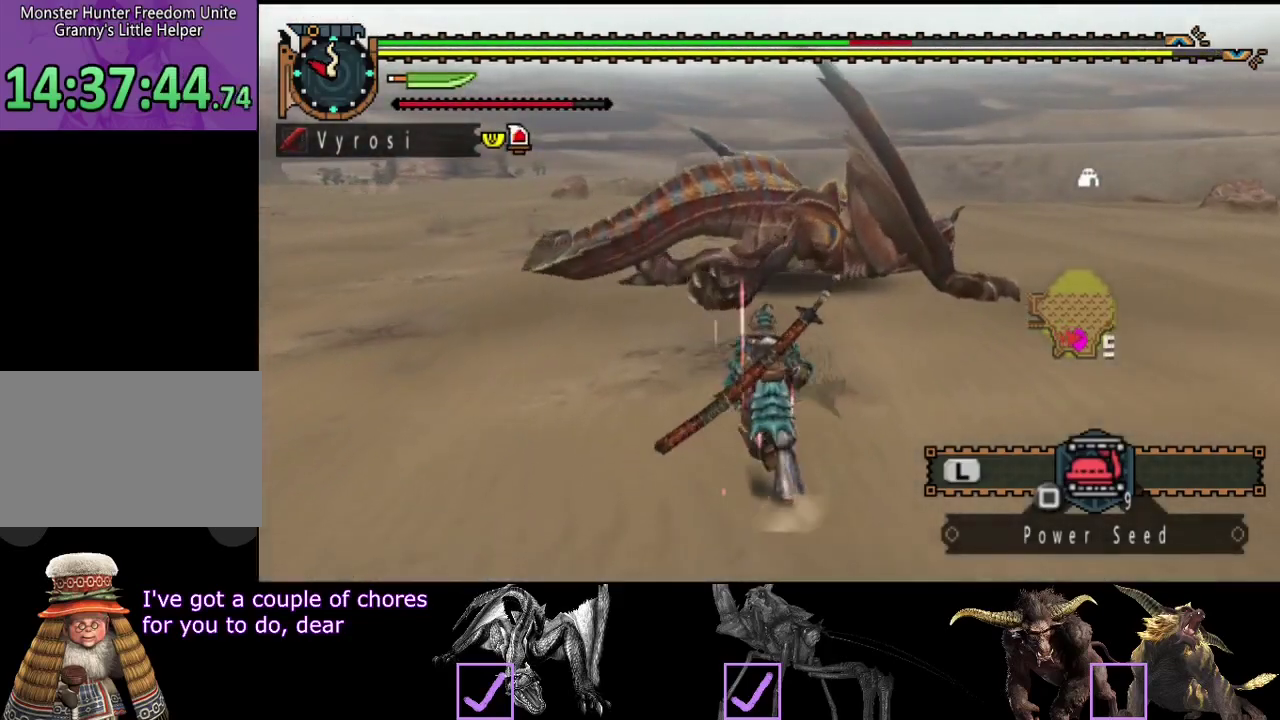
{"dt_ms": 500, "buttons": [], "left_stick": "up", "right_stick": "center", "button_events": [[50, "TRIANGLE", "down"], [267, "R2", "up"], [333, "TRIANGLE", "up"]]}
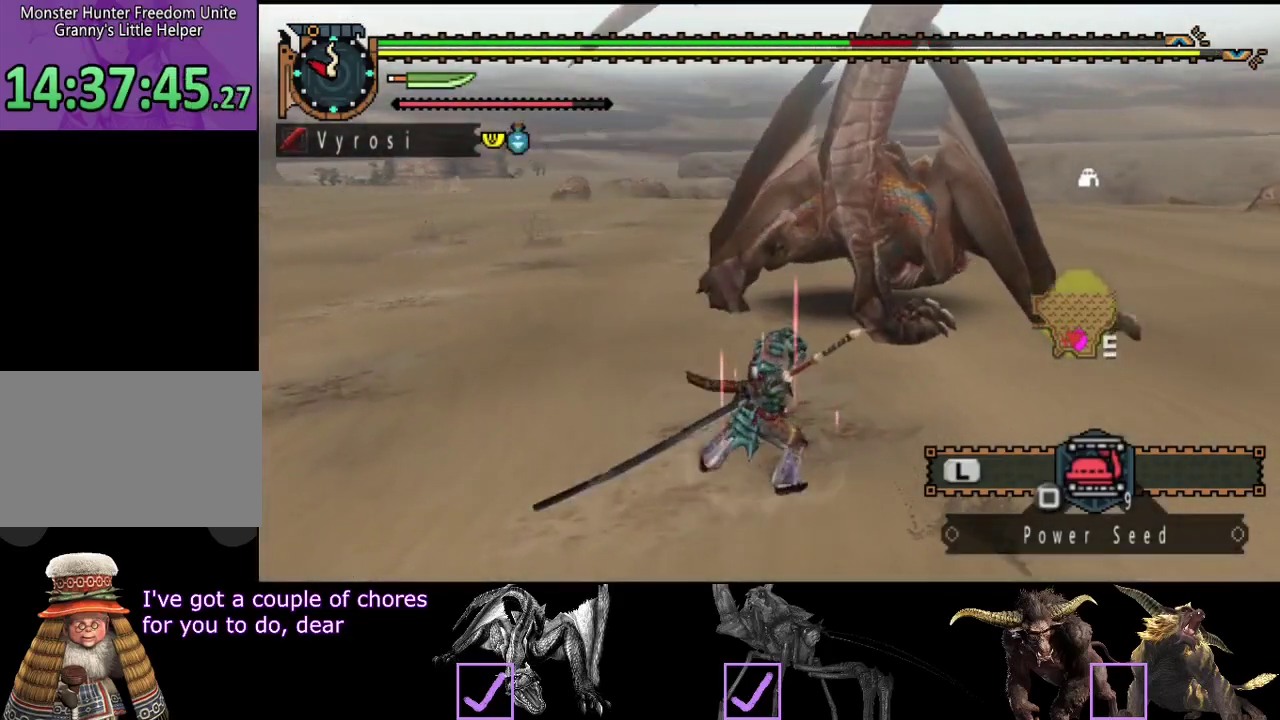
{"dt_ms": 500, "buttons": ["CIRCLE"], "left_stick": "up", "right_stick": "center", "button_events": [[500, "CIRCLE", "down"]]}
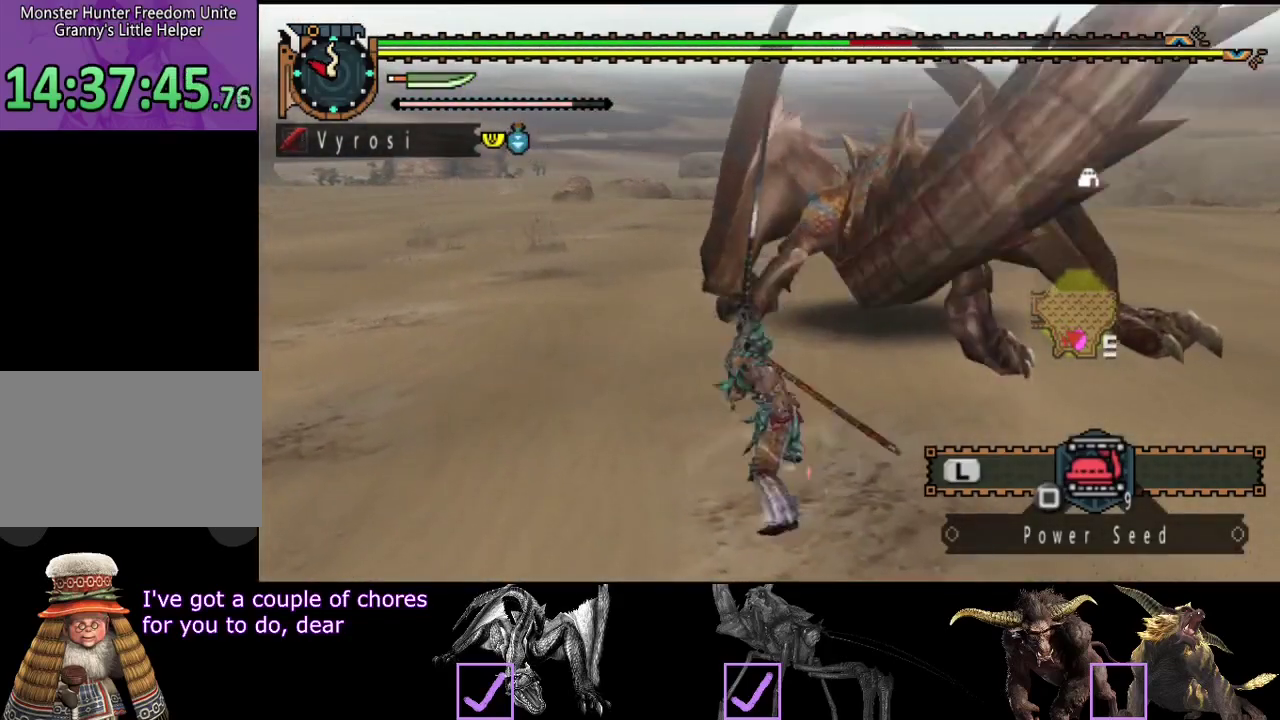
{"dt_ms": 500, "buttons": [], "left_stick": "up-right", "right_stick": "center", "button_events": [[67, "CIRCLE", "up"], [117, "CIRCLE", "down"], [217, "CIRCLE", "up"], [283, "CIRCLE", "down"], [350, "CIRCLE", "up"]]}
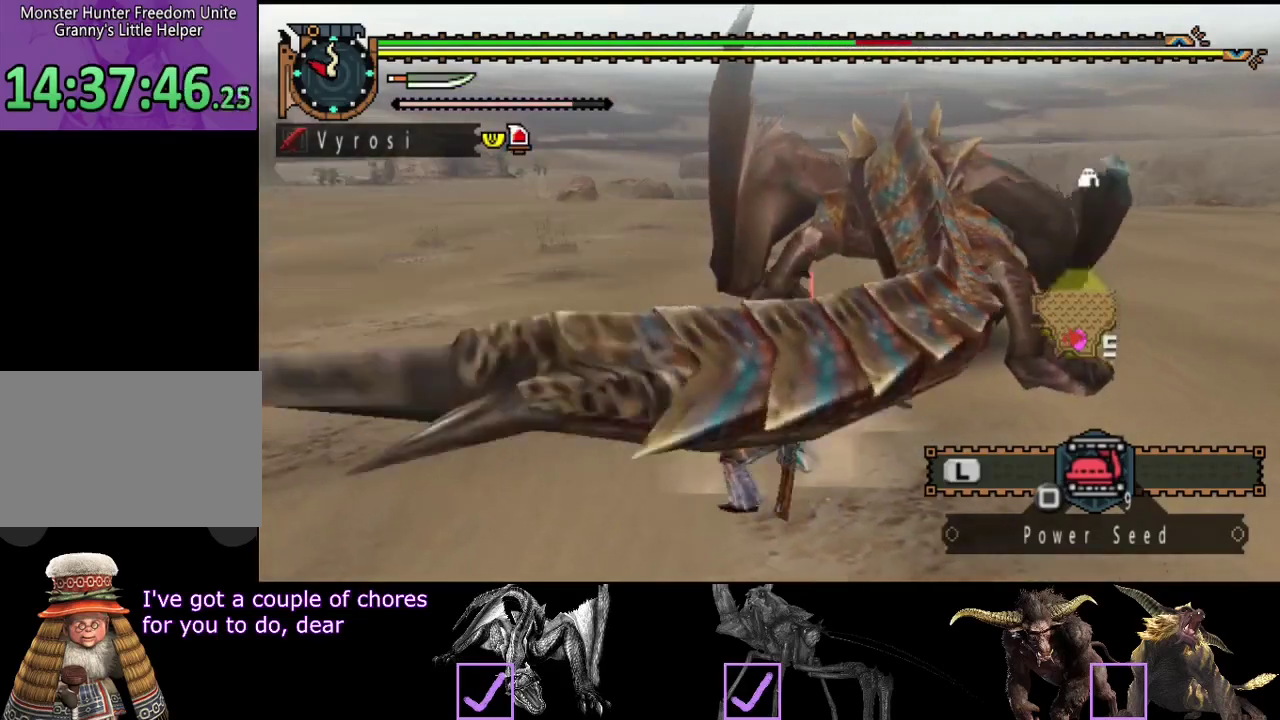
{"dt_ms": 1000, "buttons": ["R2"], "left_stick": "right", "right_stick": "center", "button_events": [[17, "TRIANGLE", "down"], [217, "TRIANGLE", "up"], [283, "TRIANGLE", "down"], [350, "TRIANGLE", "up"], [417, "TRIANGLE", "down"], [517, "TRIANGLE", "up"], [583, "TRIANGLE", "down"], [833, "TRIANGLE", "up"], [1000, "R2", "down"]]}
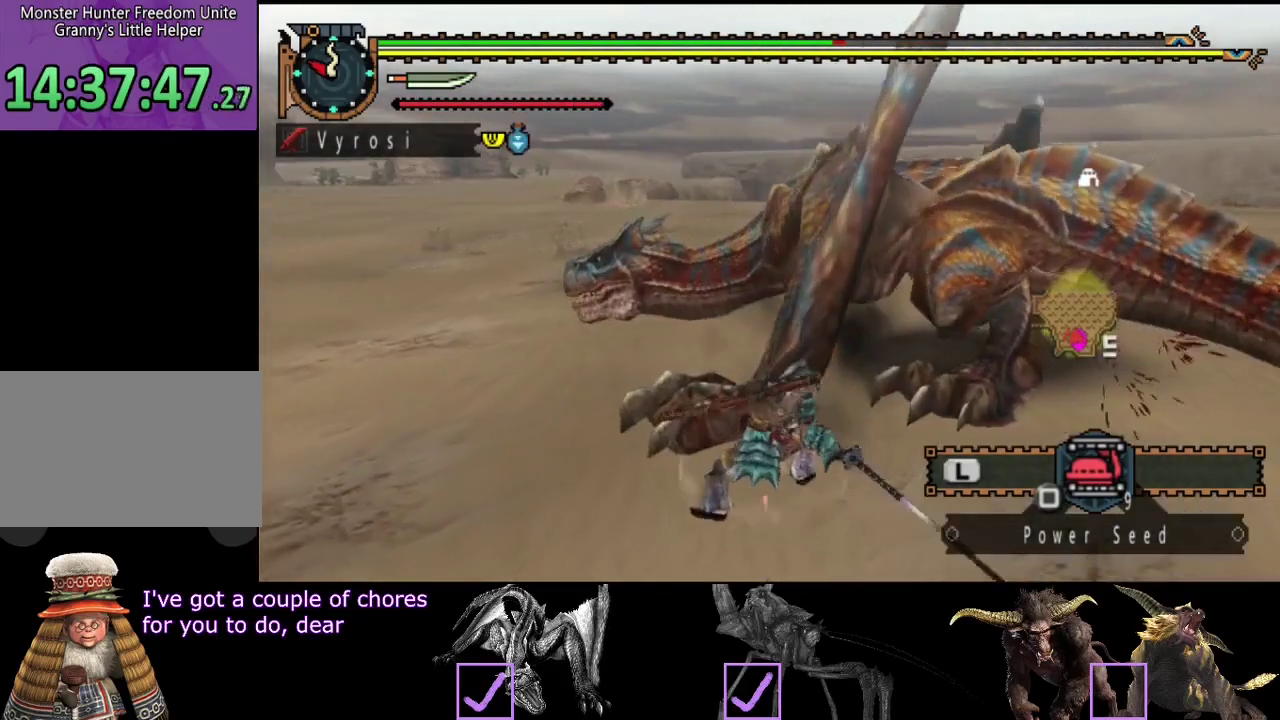
{"dt_ms": 500, "buttons": [], "left_stick": "center", "right_stick": "center", "button_events": [[133, "R2", "up"], [200, "R2", "down"], [300, "R2", "up"], [367, "R2", "down"], [433, "R2", "up"]]}
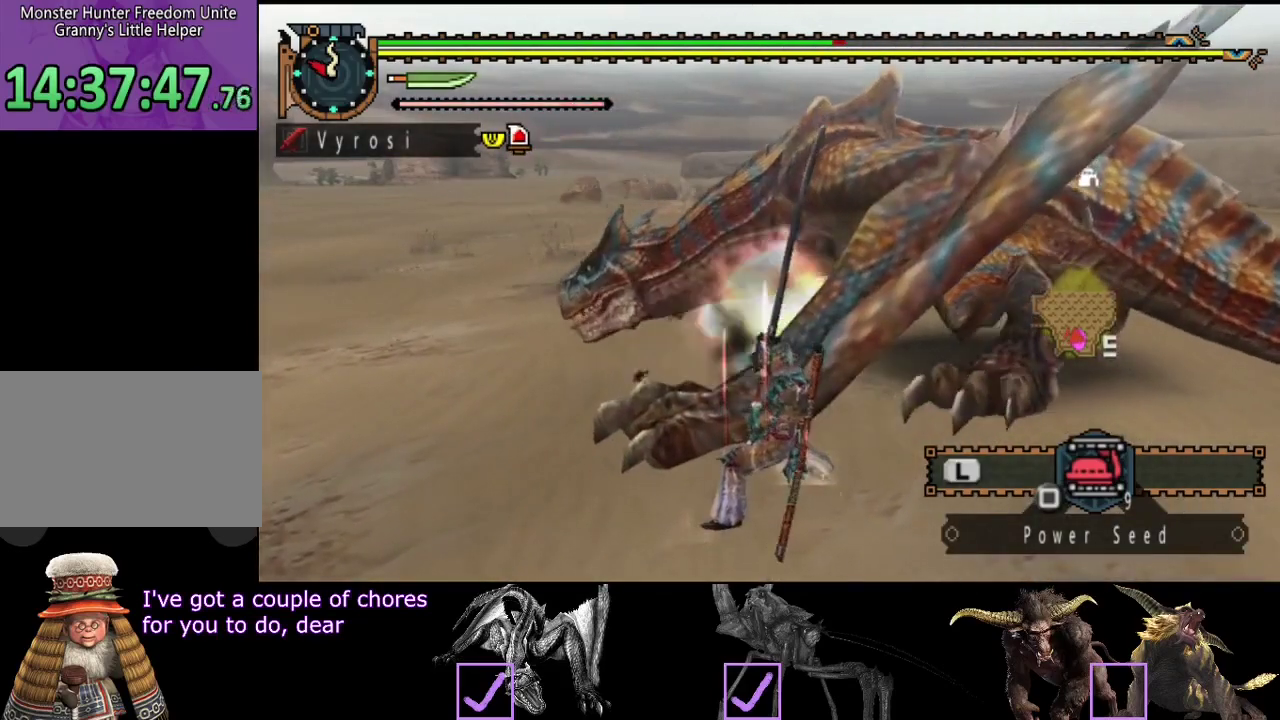
{"dt_ms": 500, "buttons": ["CIRCLE", "TRIANGLE"], "left_stick": "center", "right_stick": "center", "button_events": [[300, "CIRCLE", "down"], [300, "TRIANGLE", "down"], [400, "TRIANGLE", "up"], [467, "TRIANGLE", "down"]]}
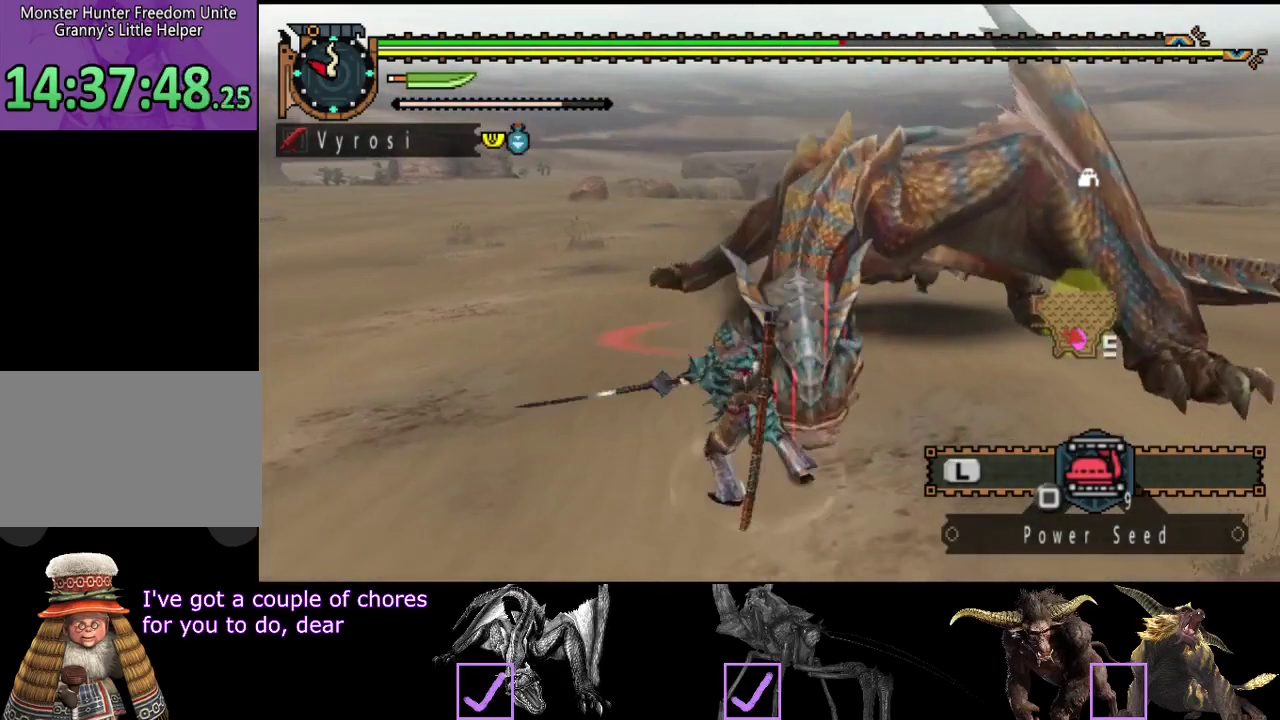
{"dt_ms": 500, "buttons": [], "left_stick": "center", "right_stick": "center", "button_events": [[183, "CIRCLE", "up"], [183, "TRIANGLE", "up"], [250, "CIRCLE", "down"], [250, "TRIANGLE", "down"], [350, "TRIANGLE", "up"], [417, "TRIANGLE", "down"], [483, "CIRCLE", "up"], [483, "TRIANGLE", "up"]]}
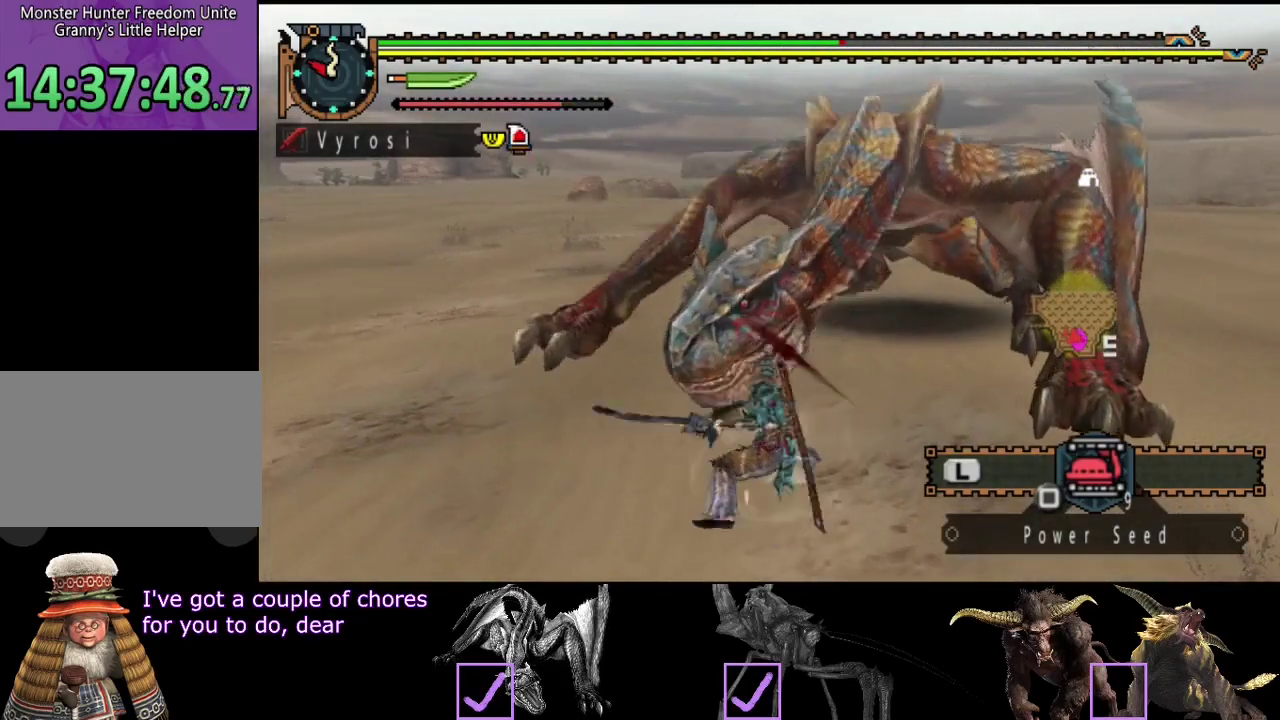
{"dt_ms": 500, "buttons": [], "left_stick": "center", "right_stick": "center", "button_events": [[50, "CIRCLE", "down"], [50, "TRIANGLE", "down"], [150, "TRIANGLE", "up"], [217, "TRIANGLE", "down"], [317, "CIRCLE", "up"], [317, "TRIANGLE", "up"]]}